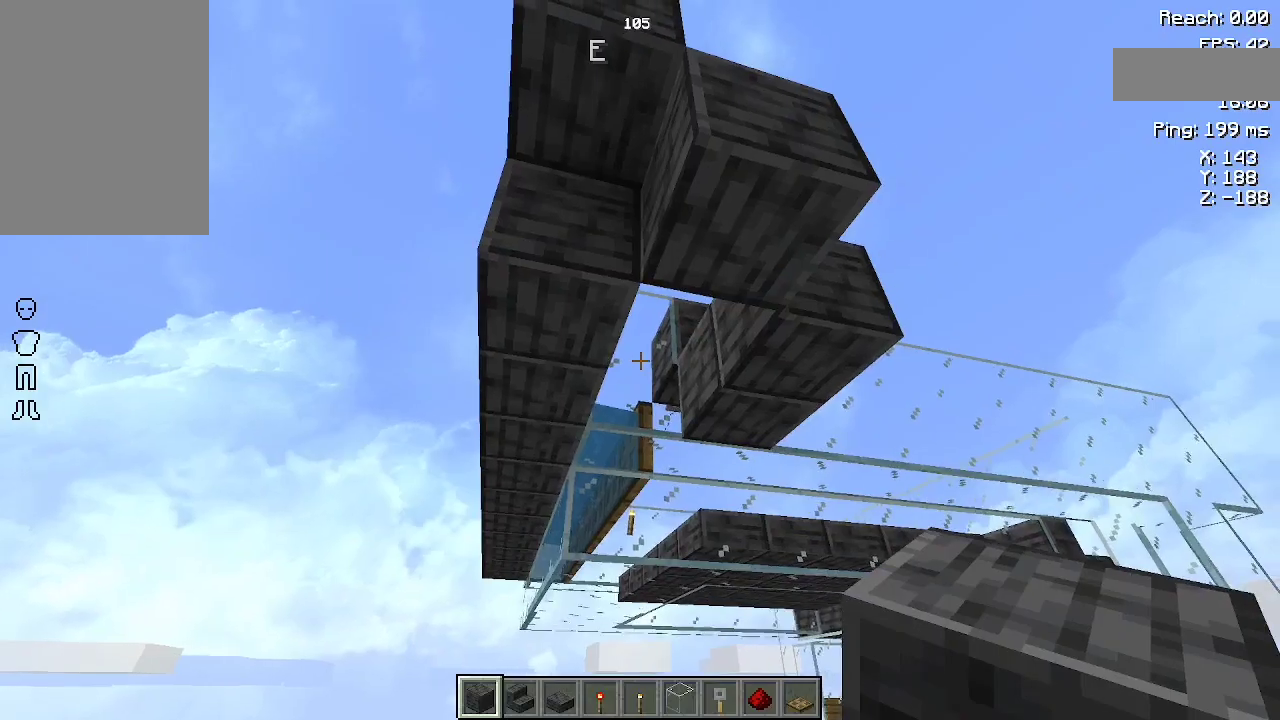
Gameplay with keyboard and mouse; each line is a JSON object with the keys and mouse buttons held at the frame after it. "events" lists presses ("down") and releases ("up") of "a", "d", "s", "space", "w", "mouse_left" and "mouse_right" between this image and that frame as [ms after this image, input, new state], when the widget could be followed in between. "mouse_left", "mouse_right" = the "left", "right" buttons of the "mouse" list. No other keys are recorded. Fast repeated clicks can show as one long hold. Not read: mouse_move.
{"keys": ["space"], "mouse": [], "events": [[233, "space", "down"]]}
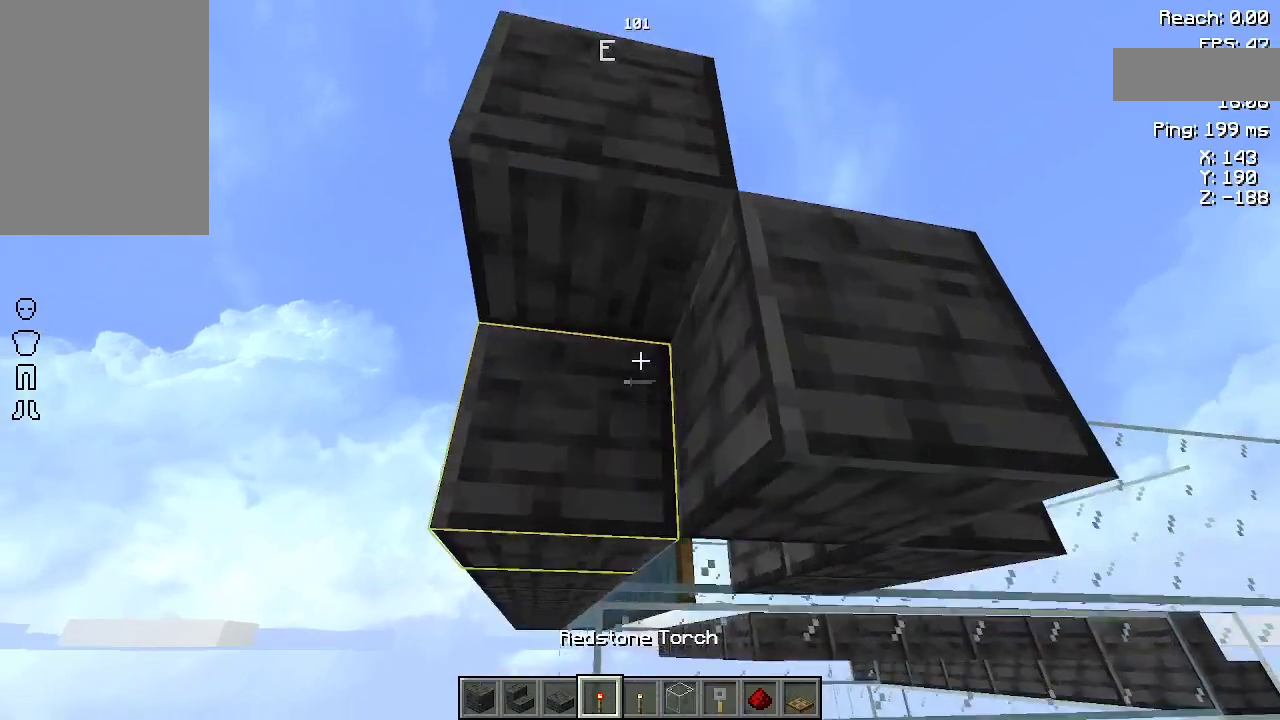
{"keys": [], "mouse": [], "events": [[100, "d", "down"], [433, "d", "up"], [467, "space", "up"]]}
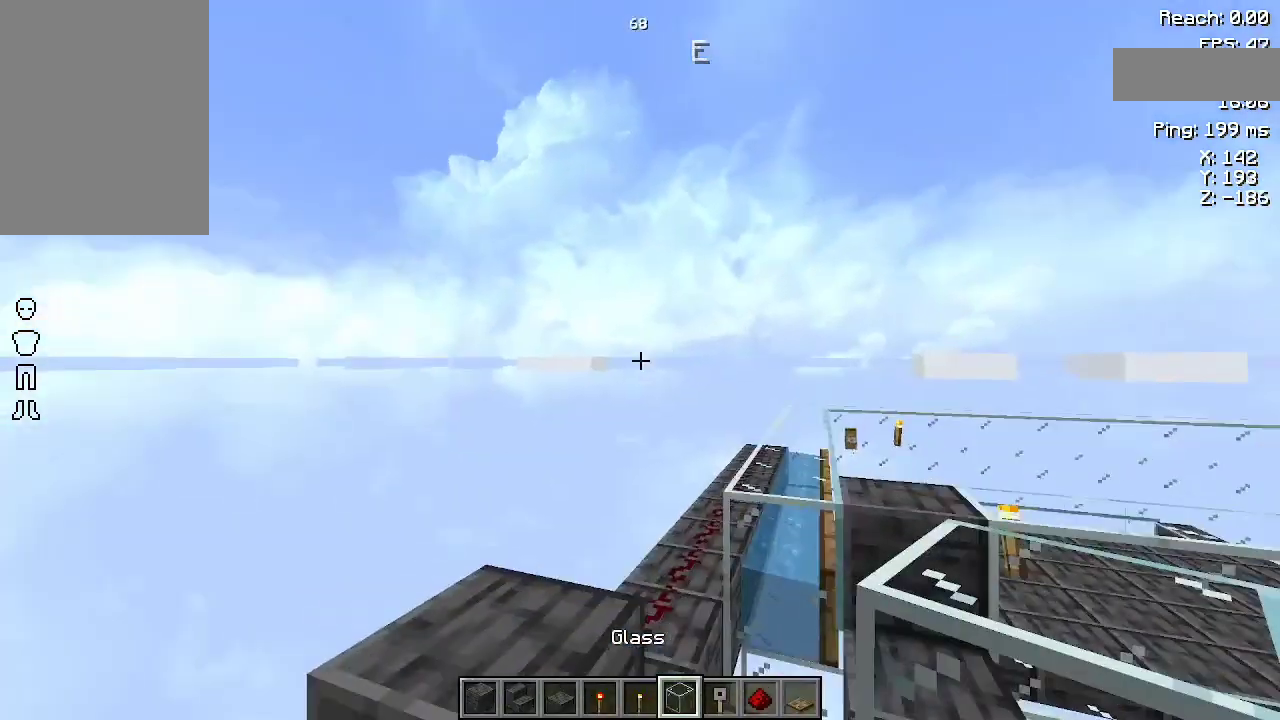
{"keys": [], "mouse": [], "events": []}
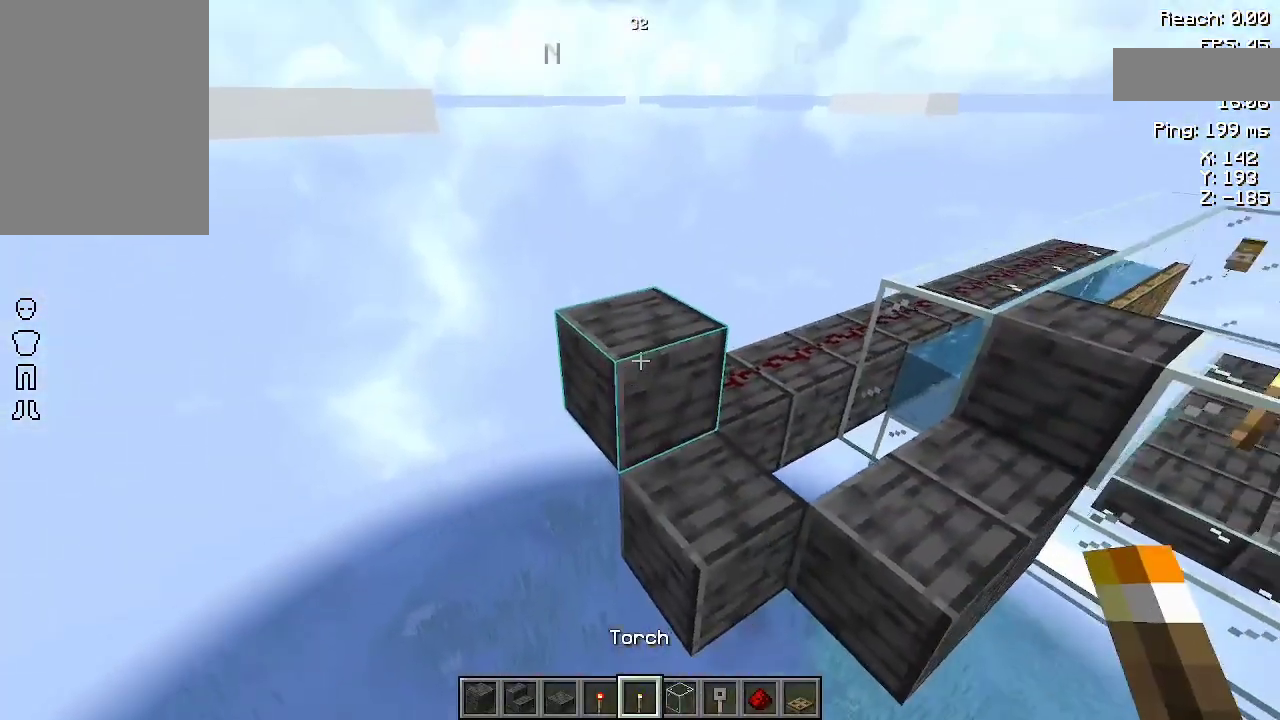
{"keys": [], "mouse": [], "events": [[200, "w", "down"], [400, "w", "up"]]}
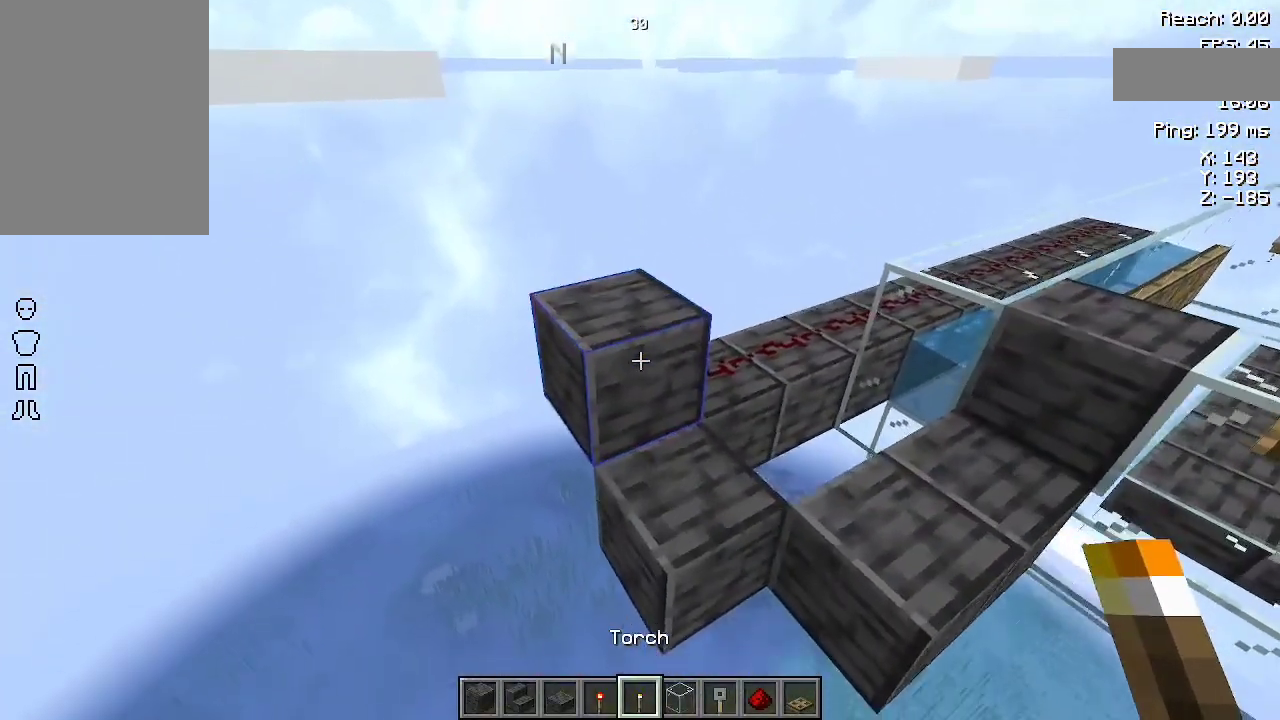
{"keys": ["a"], "mouse": [], "events": [[200, "mouse_right", "down"], [300, "mouse_right", "up"], [433, "a", "down"]]}
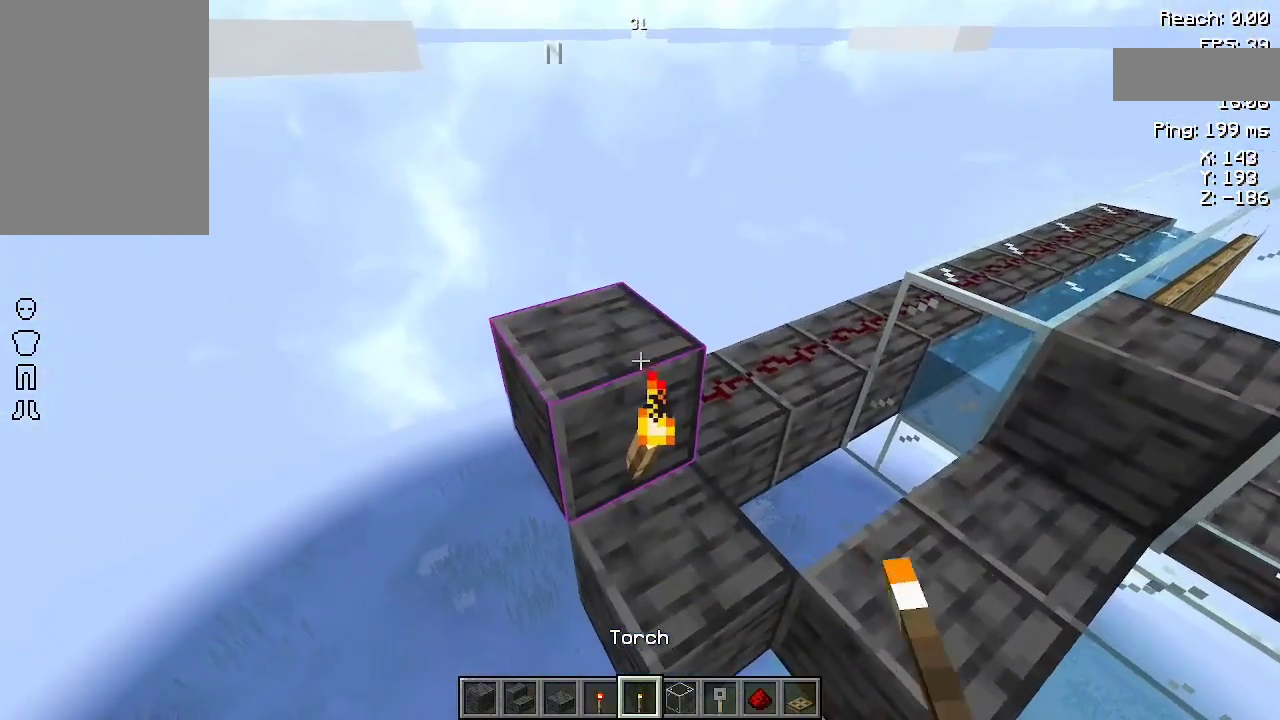
{"keys": [], "mouse": [], "events": [[200, "a", "up"]]}
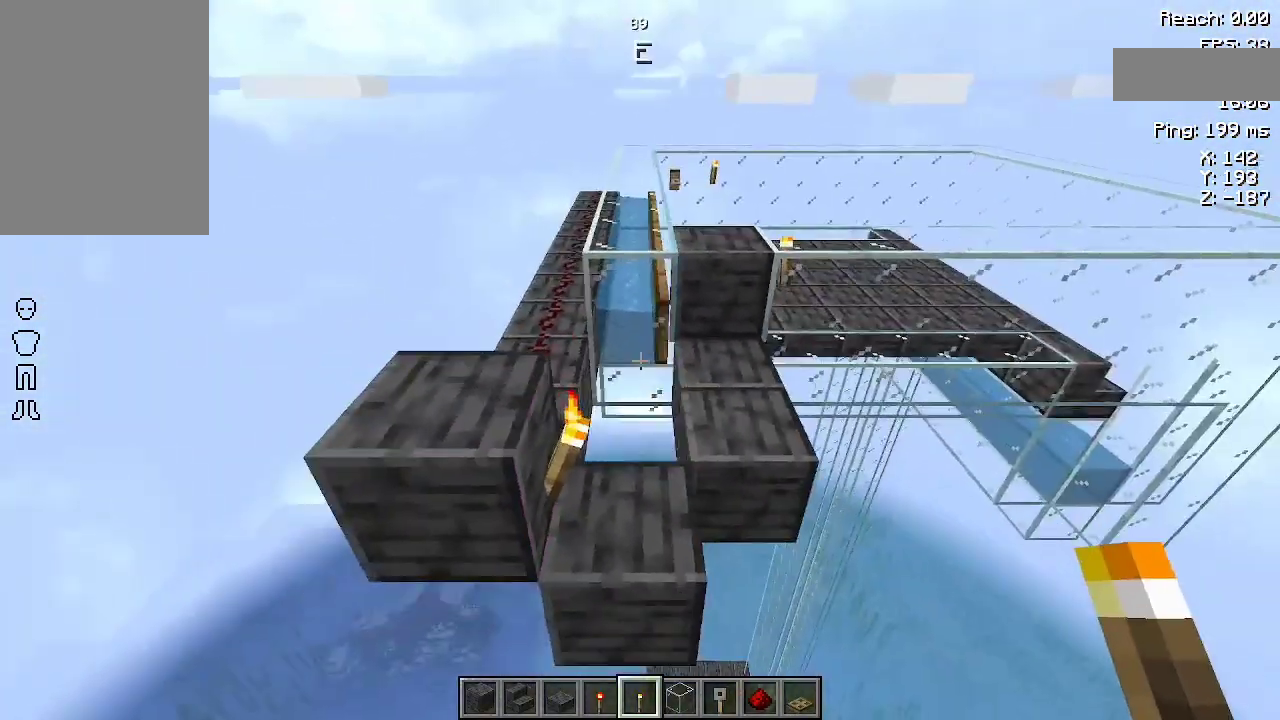
{"keys": [], "mouse": [], "events": []}
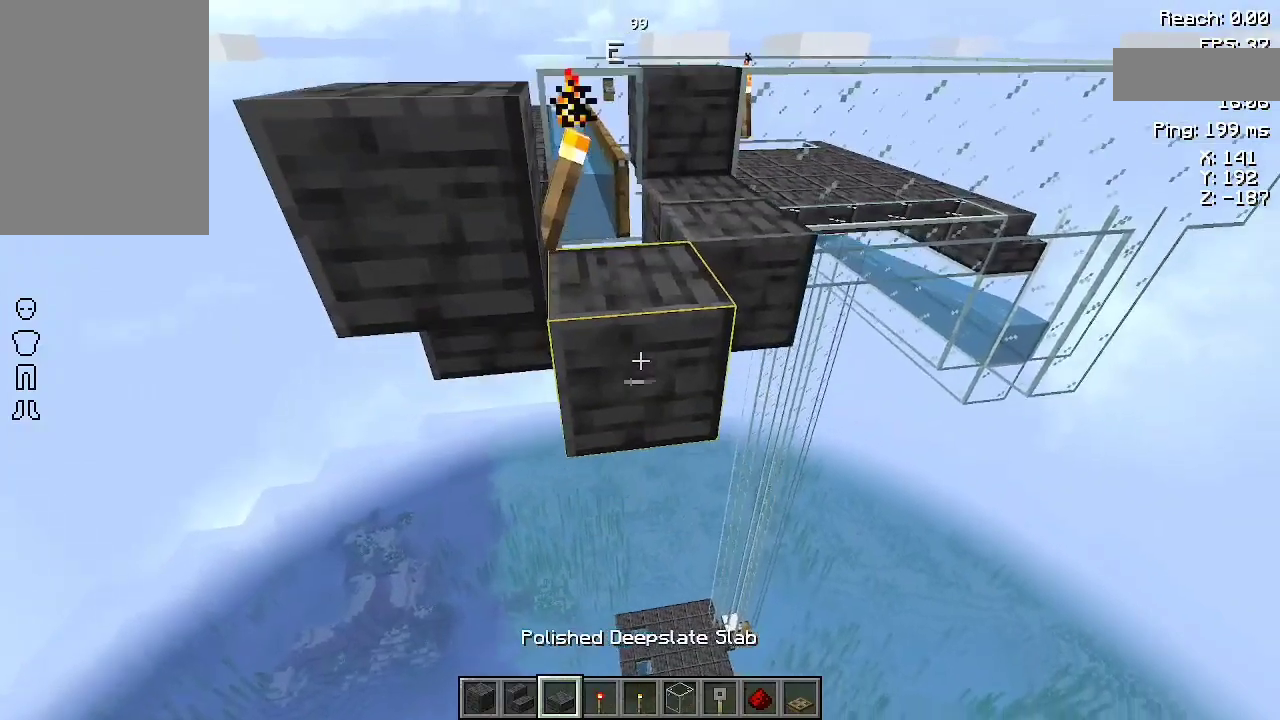
{"keys": [], "mouse": [], "events": [[33, "a", "down"], [233, "a", "up"]]}
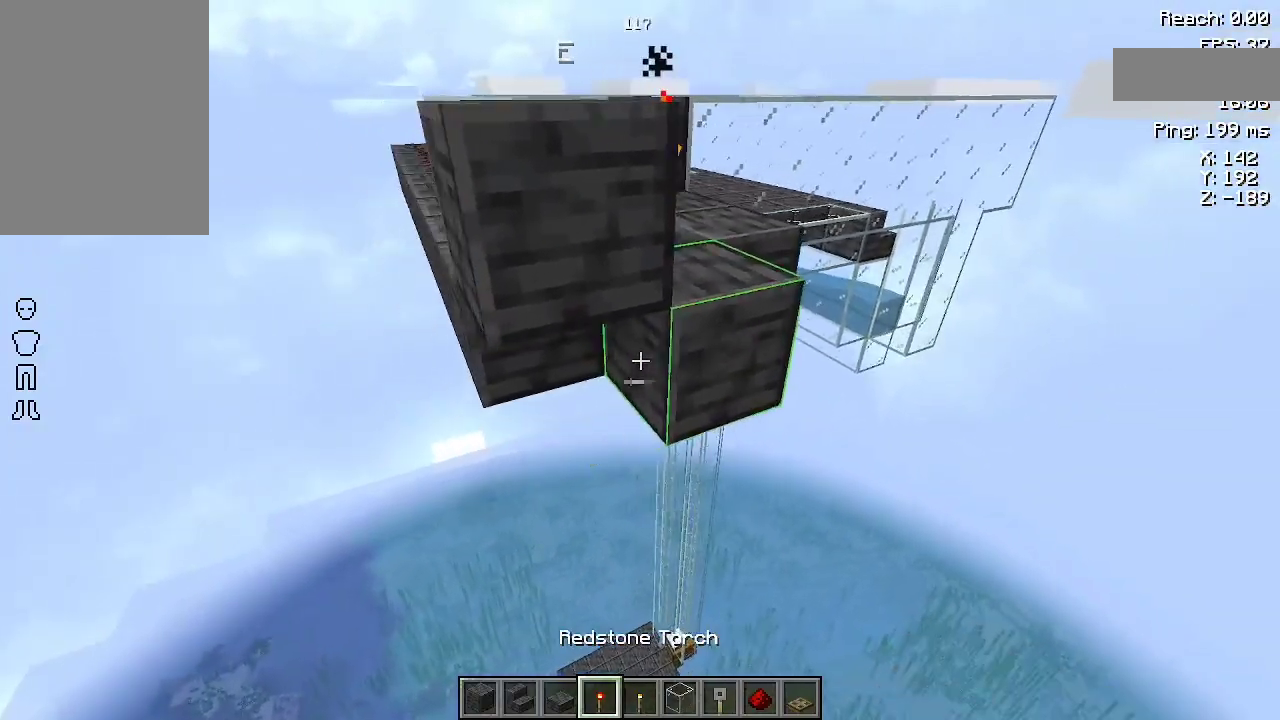
{"keys": [], "mouse": [], "events": []}
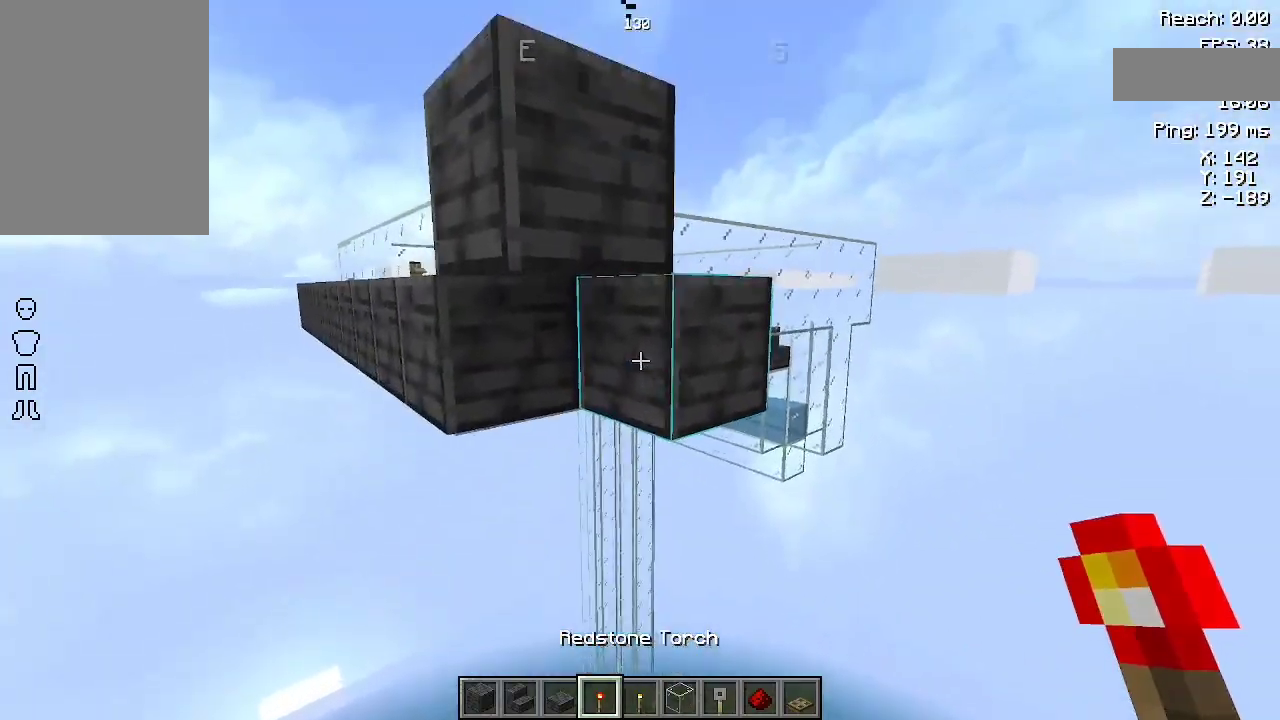
{"keys": ["a"], "mouse": [], "events": [[67, "mouse_right", "down"], [167, "mouse_right", "up"], [200, "d", "down"], [267, "w", "down"], [333, "d", "up"], [333, "w", "up"], [400, "a", "down"]]}
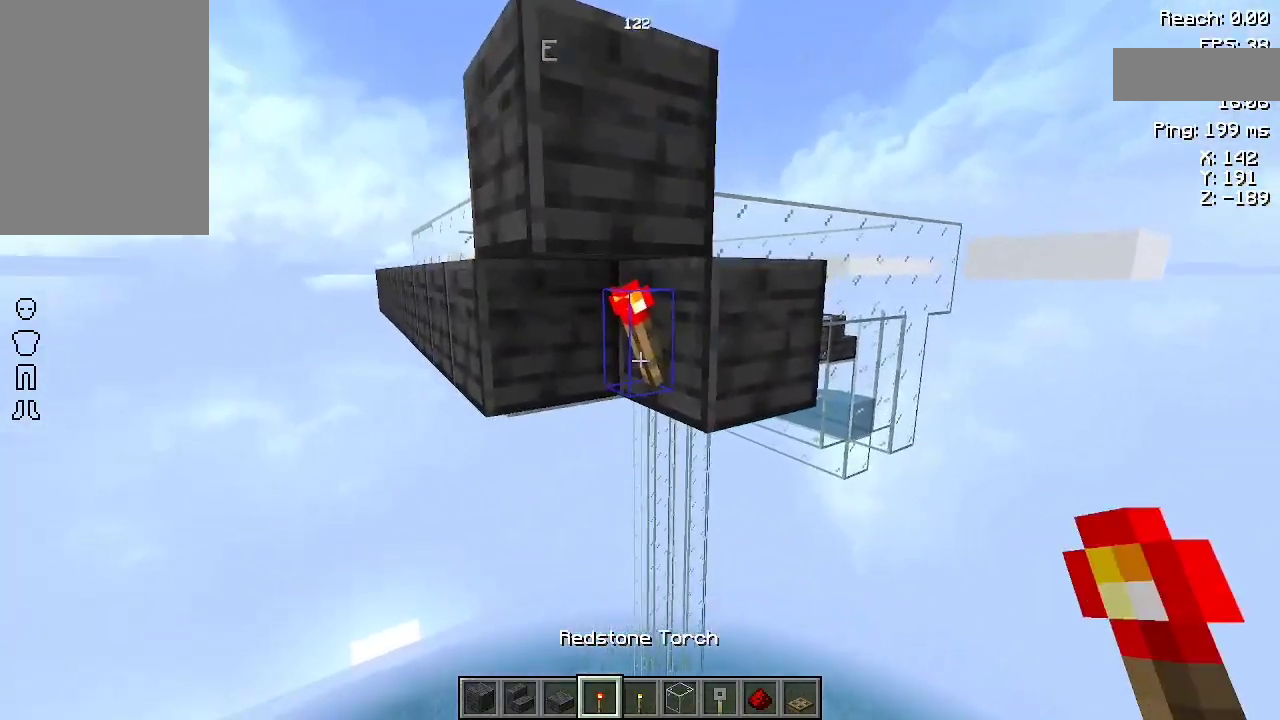
{"keys": ["space"], "mouse": [], "events": [[167, "space", "down"], [400, "a", "up"]]}
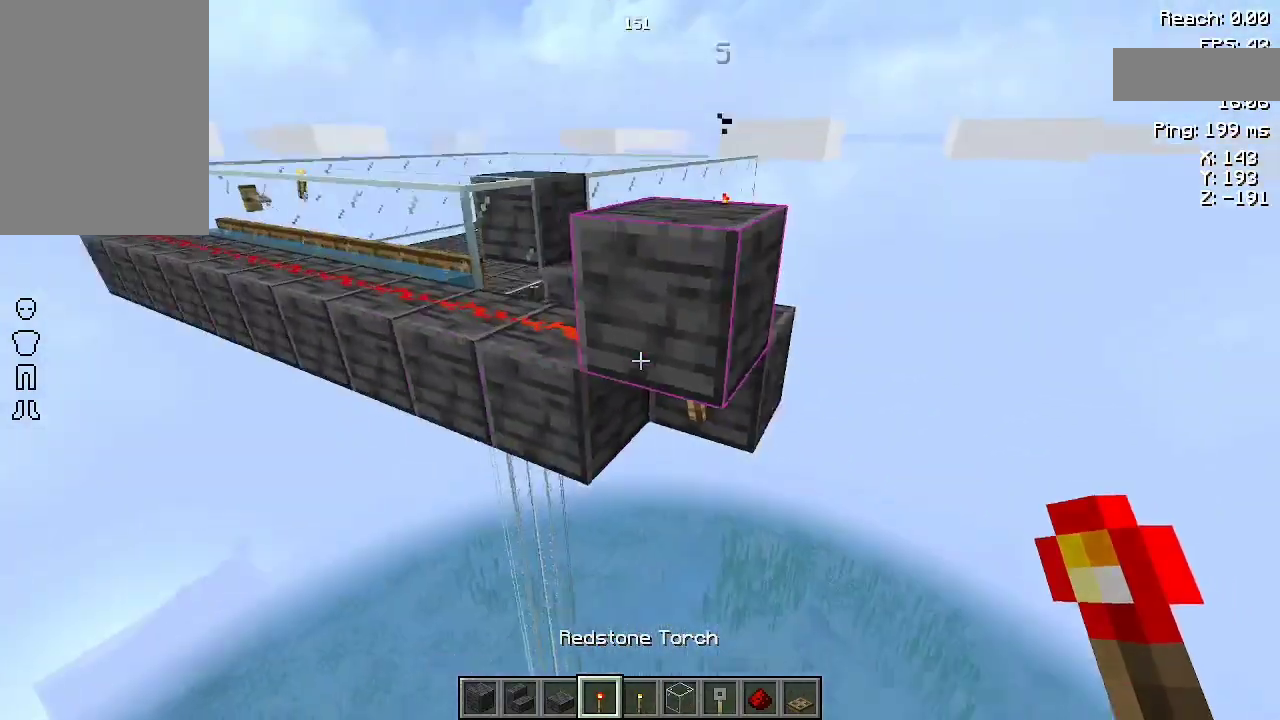
{"keys": [], "mouse": [], "events": [[100, "w", "down"], [367, "w", "up"], [400, "space", "up"]]}
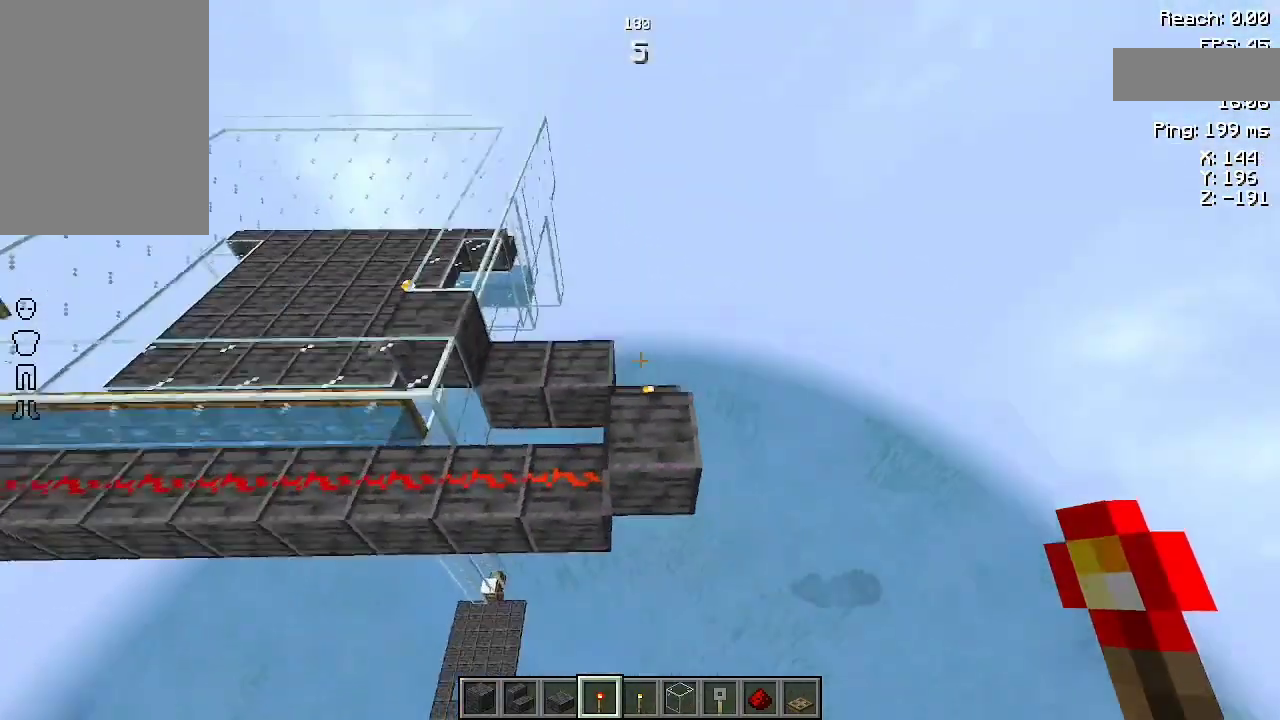
{"keys": [], "mouse": [], "events": []}
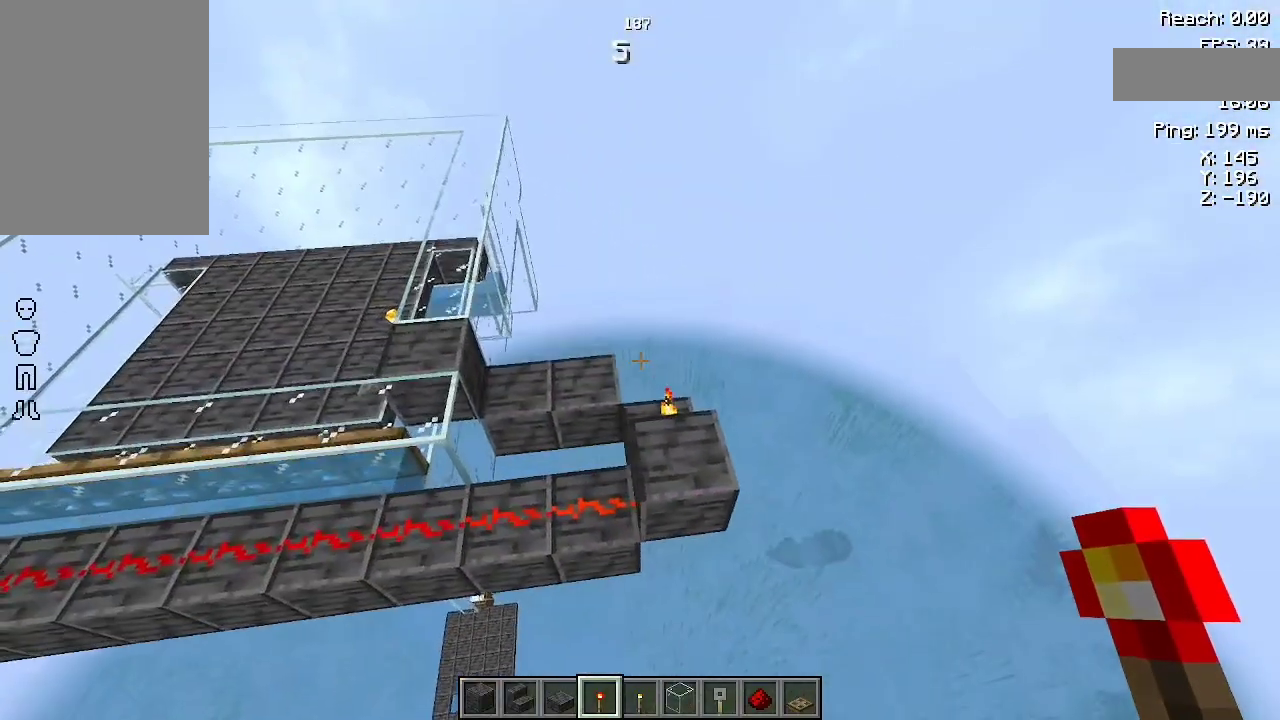
{"keys": [], "mouse": [], "events": []}
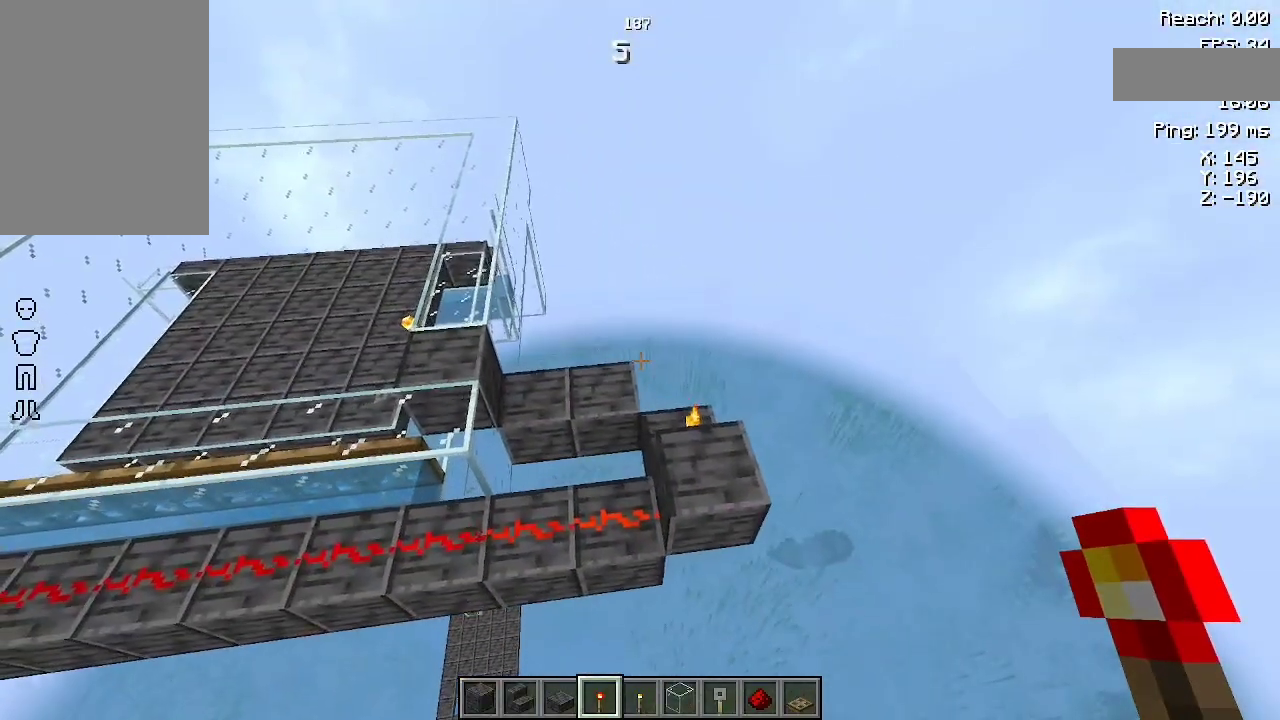
{"keys": [], "mouse": [], "events": []}
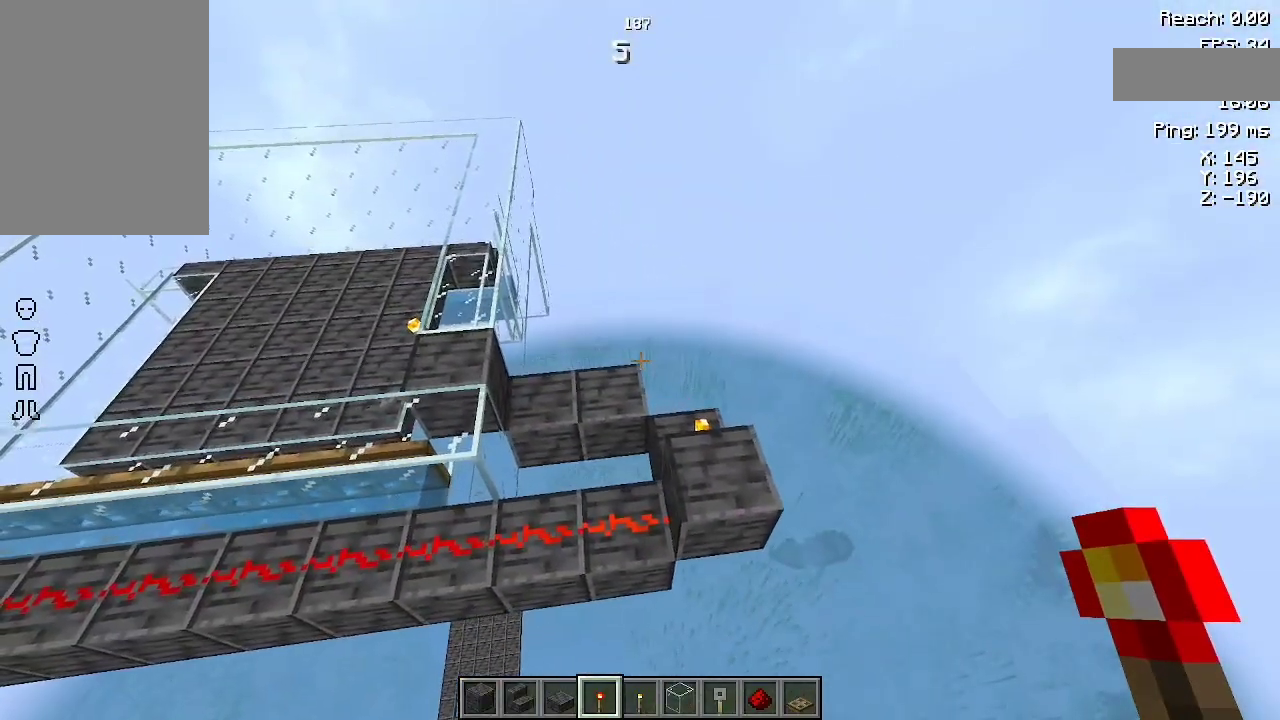
{"keys": [], "mouse": [], "events": []}
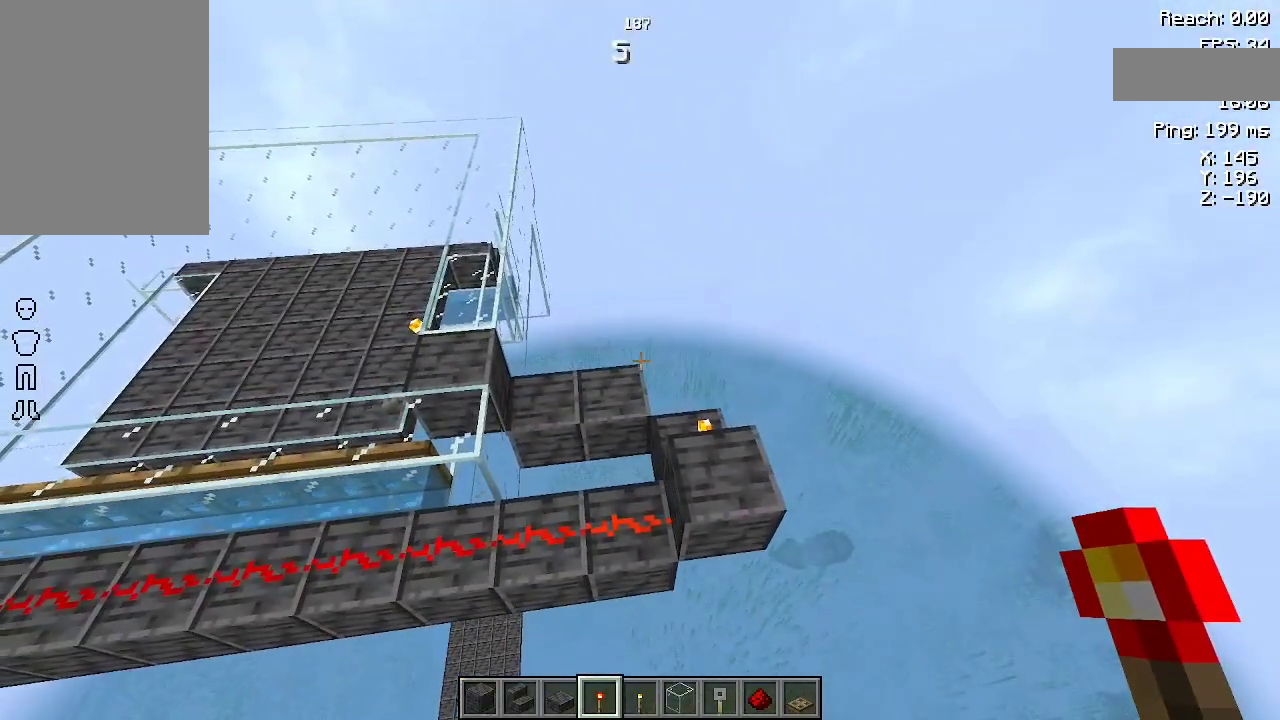
{"keys": [], "mouse": [], "events": []}
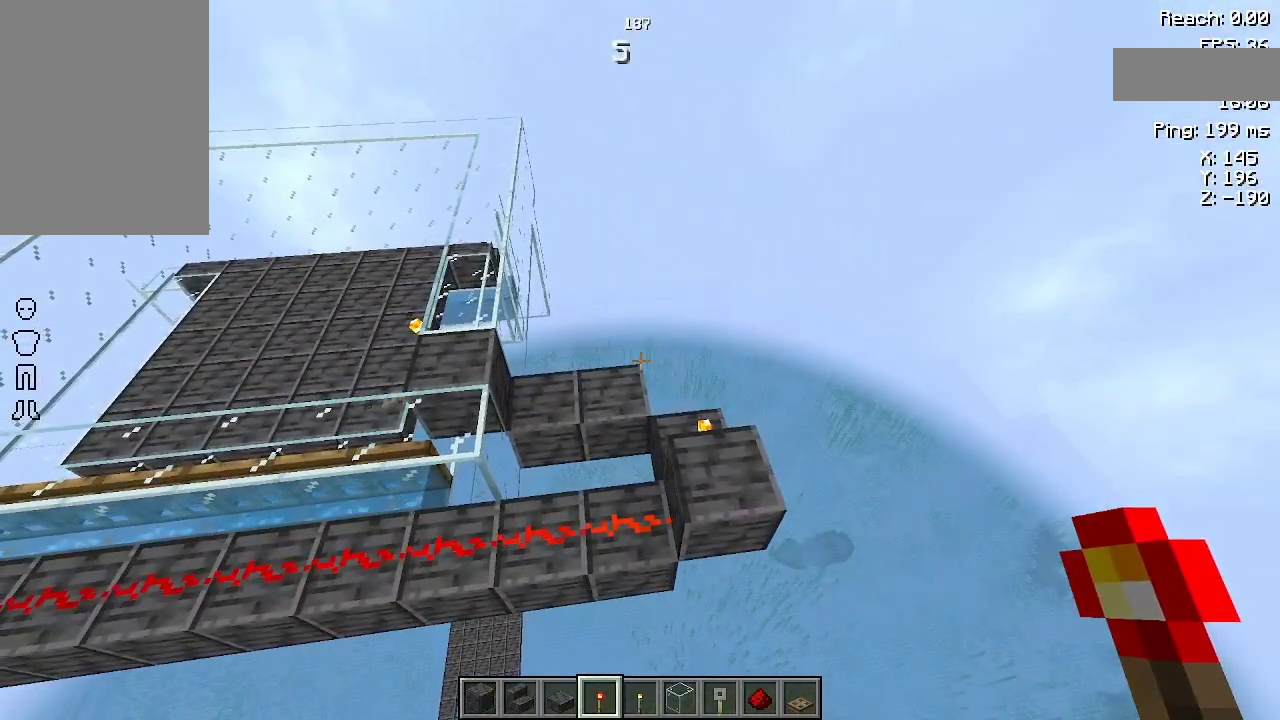
{"keys": [], "mouse": [], "events": []}
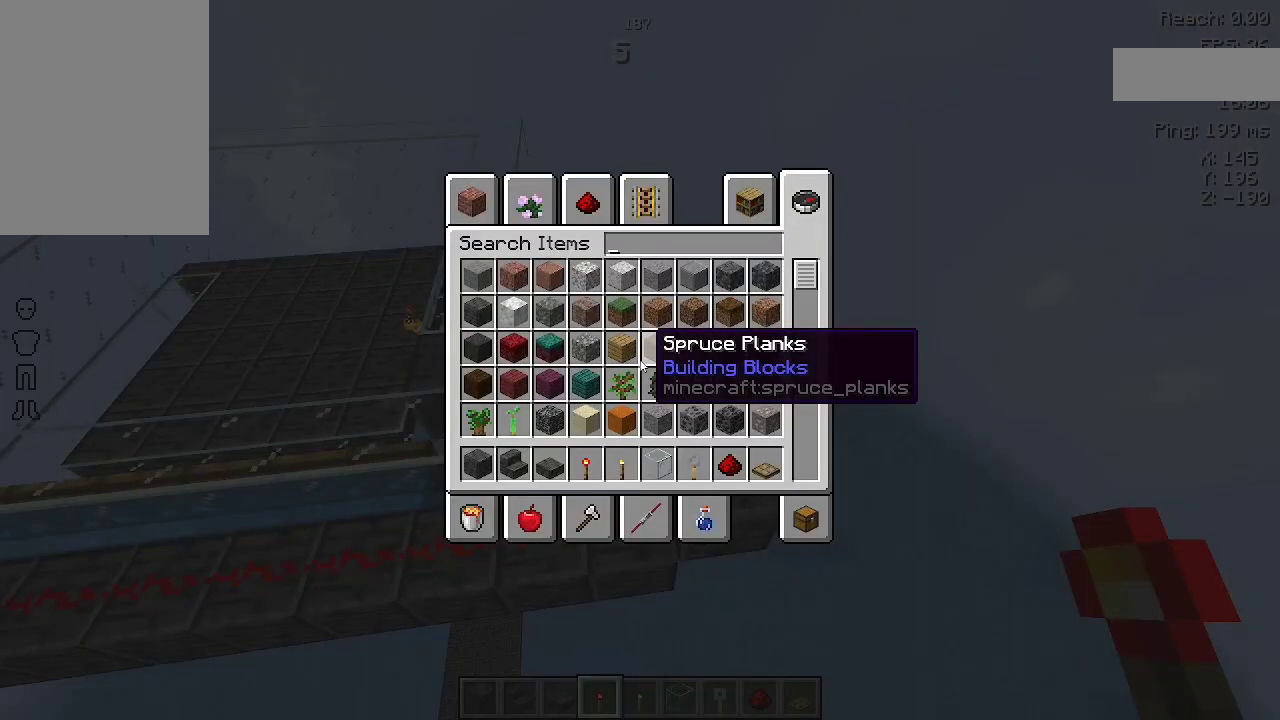
{"keys": [], "mouse": [], "events": []}
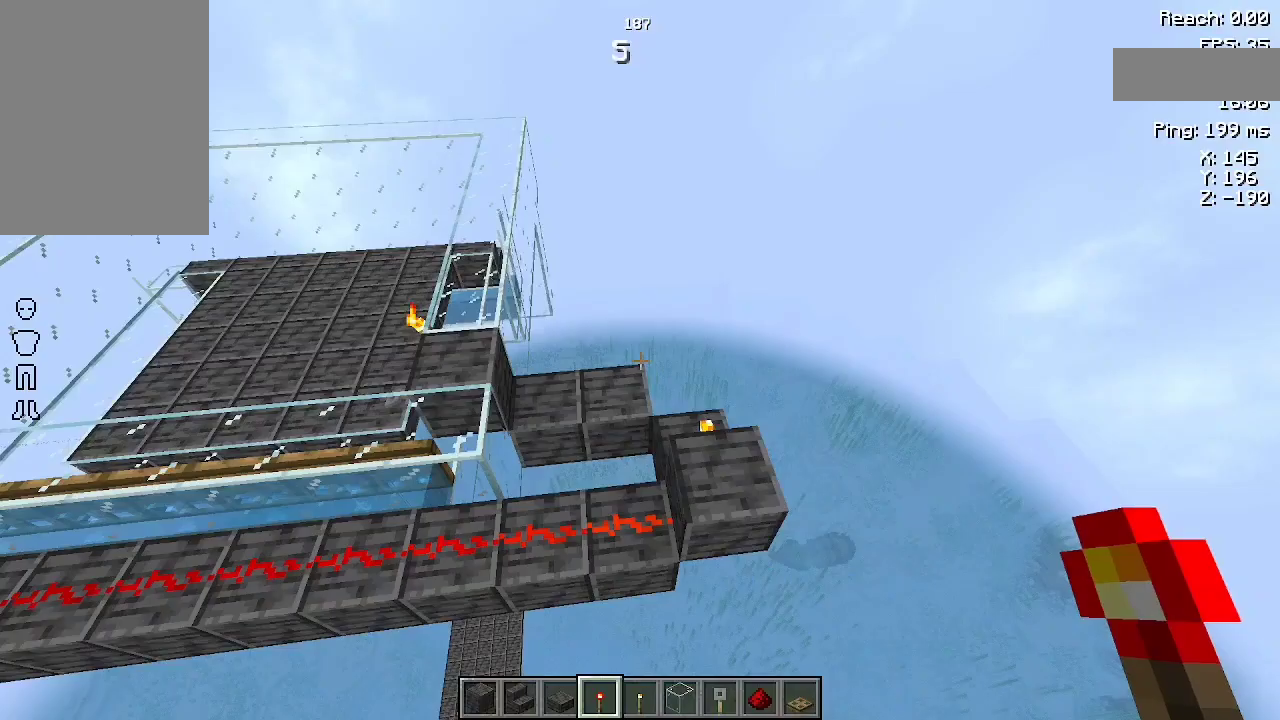
{"keys": ["w"], "mouse": [], "events": [[333, "w", "down"]]}
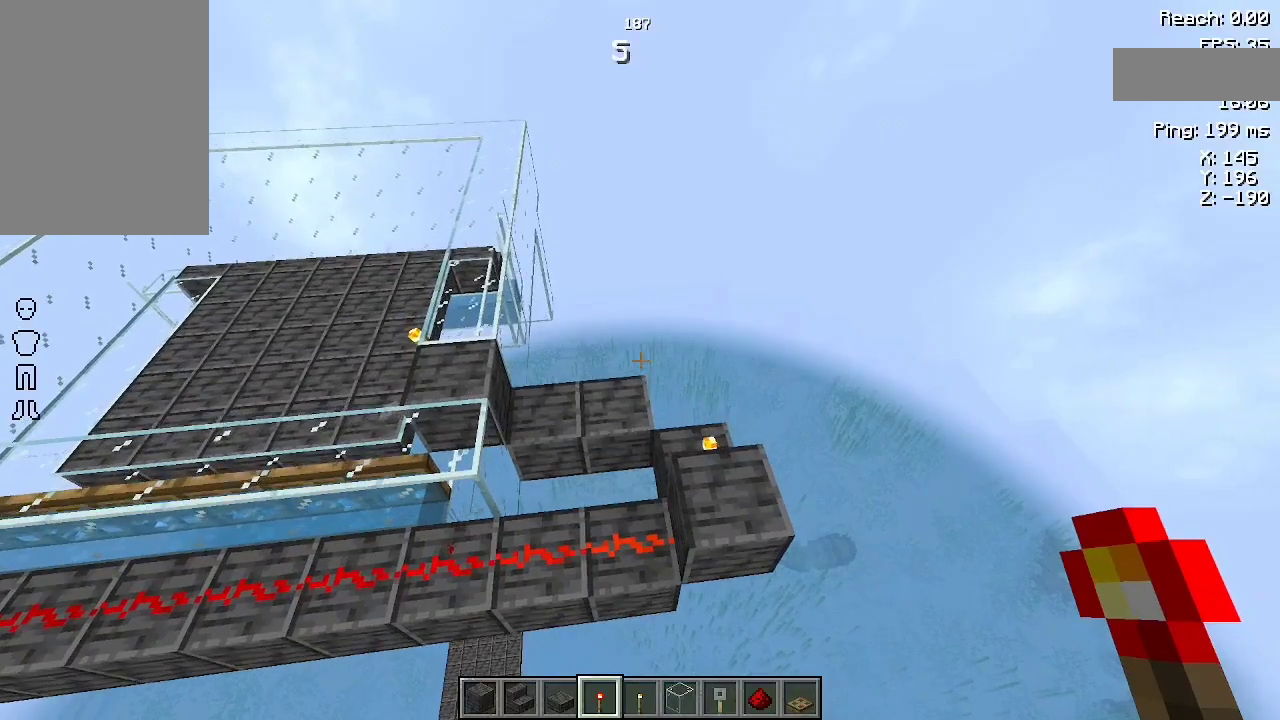
{"keys": ["w"], "mouse": [], "events": []}
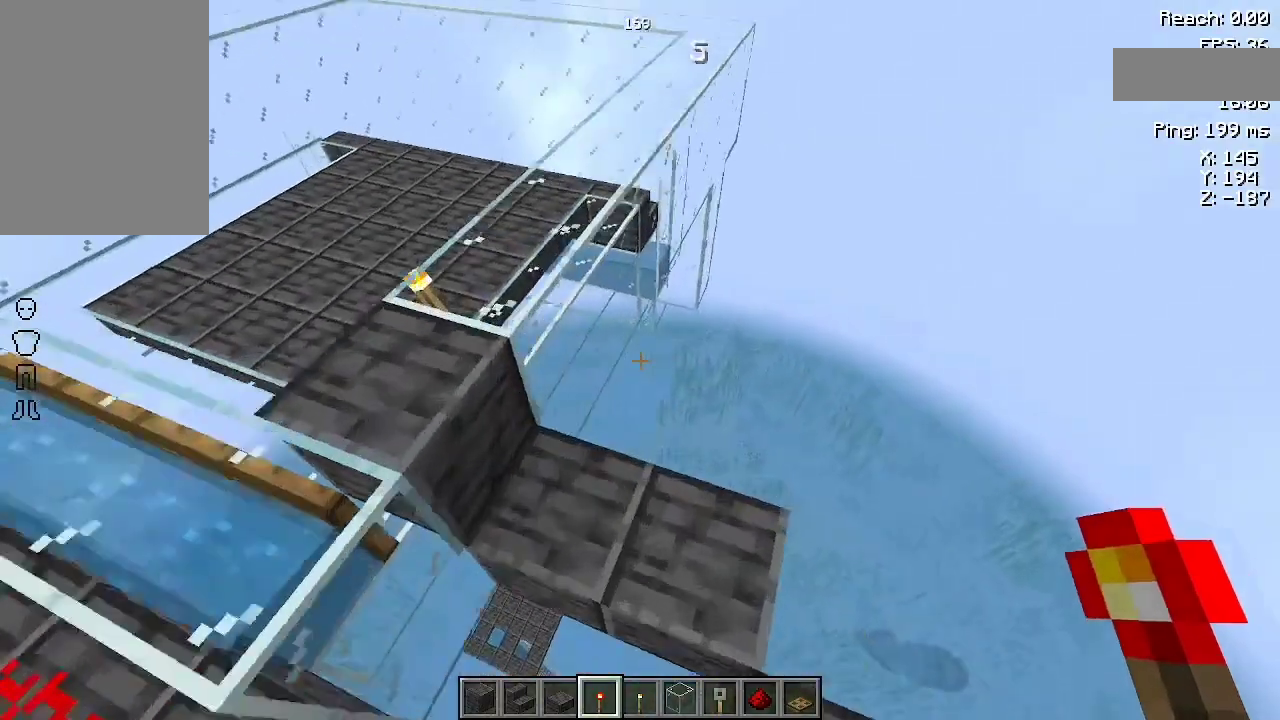
{"keys": [], "mouse": [], "events": [[100, "w", "up"]]}
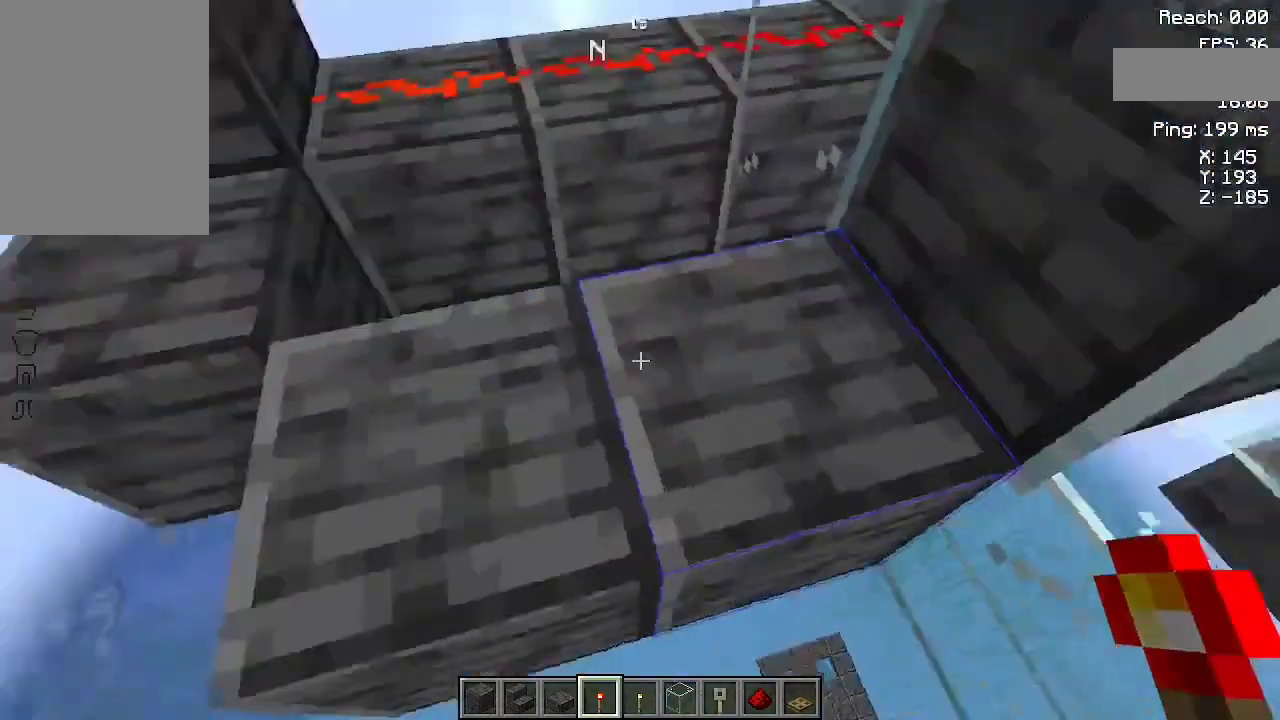
{"keys": [], "mouse": [], "events": []}
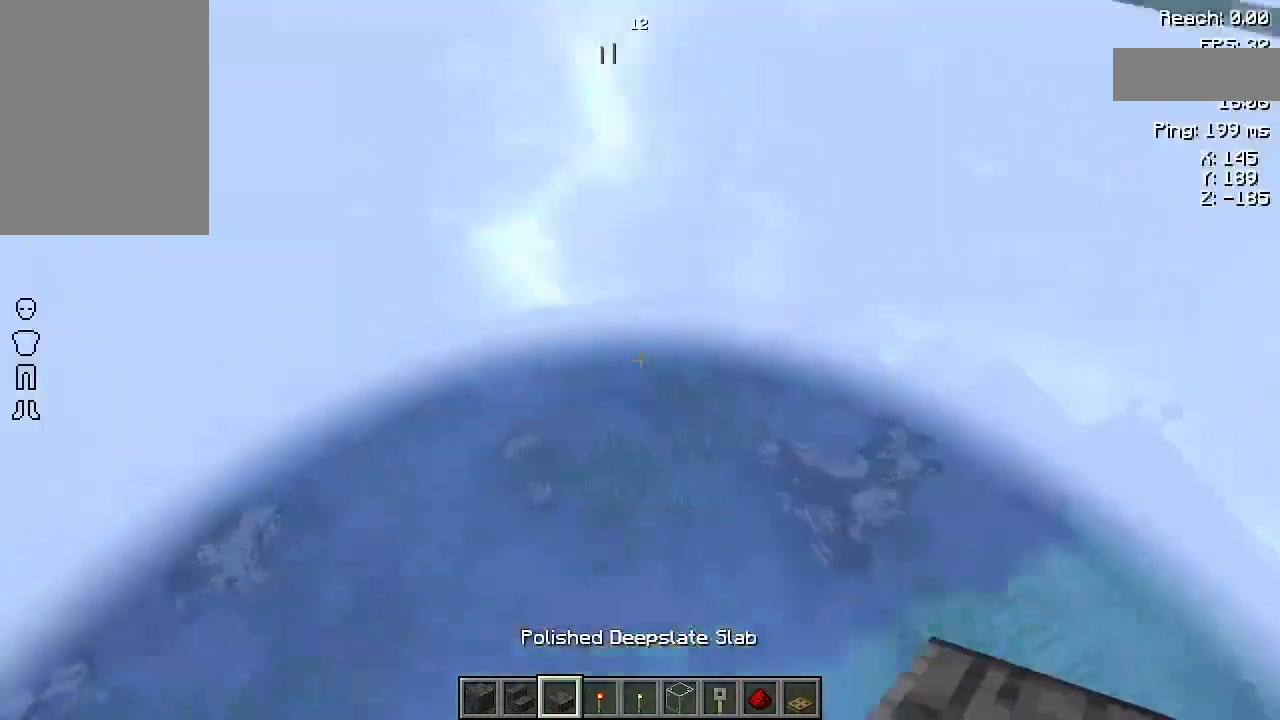
{"keys": ["s", "space"], "mouse": [], "events": [[33, "space", "down"], [133, "space", "up"], [200, "space", "down"], [367, "s", "down"]]}
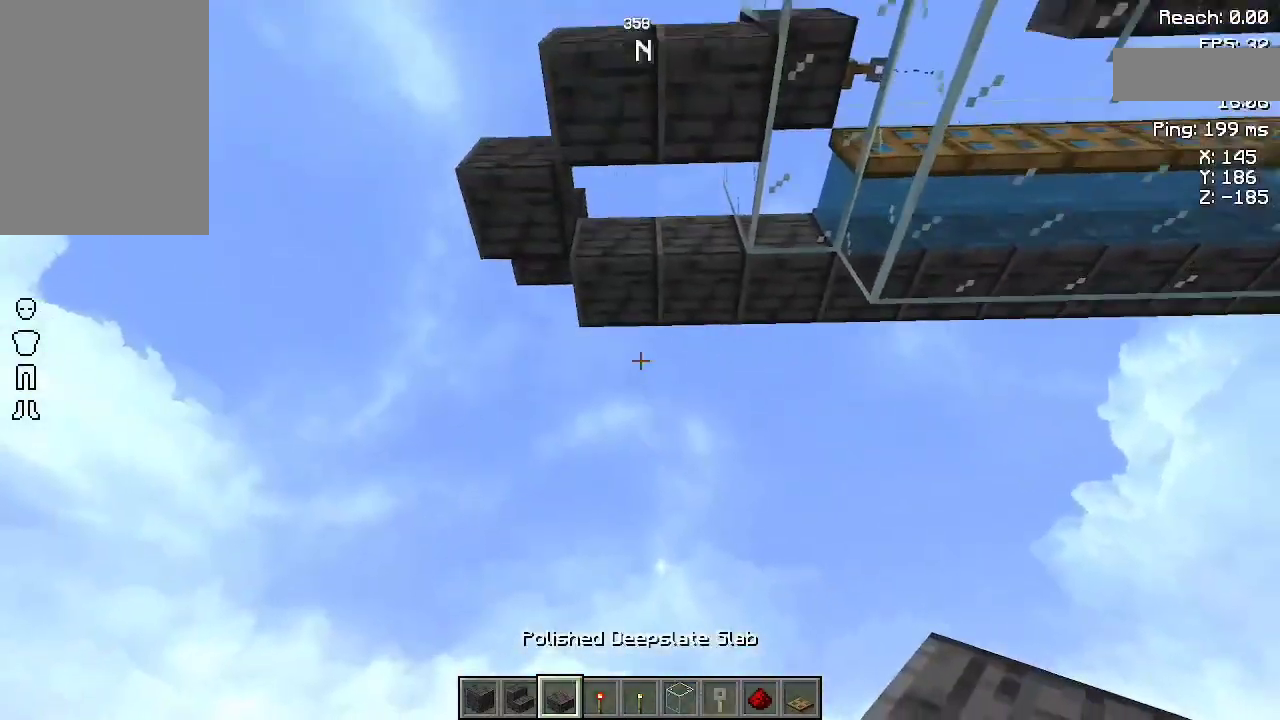
{"keys": [], "mouse": [], "events": [[100, "s", "up"], [400, "space", "up"]]}
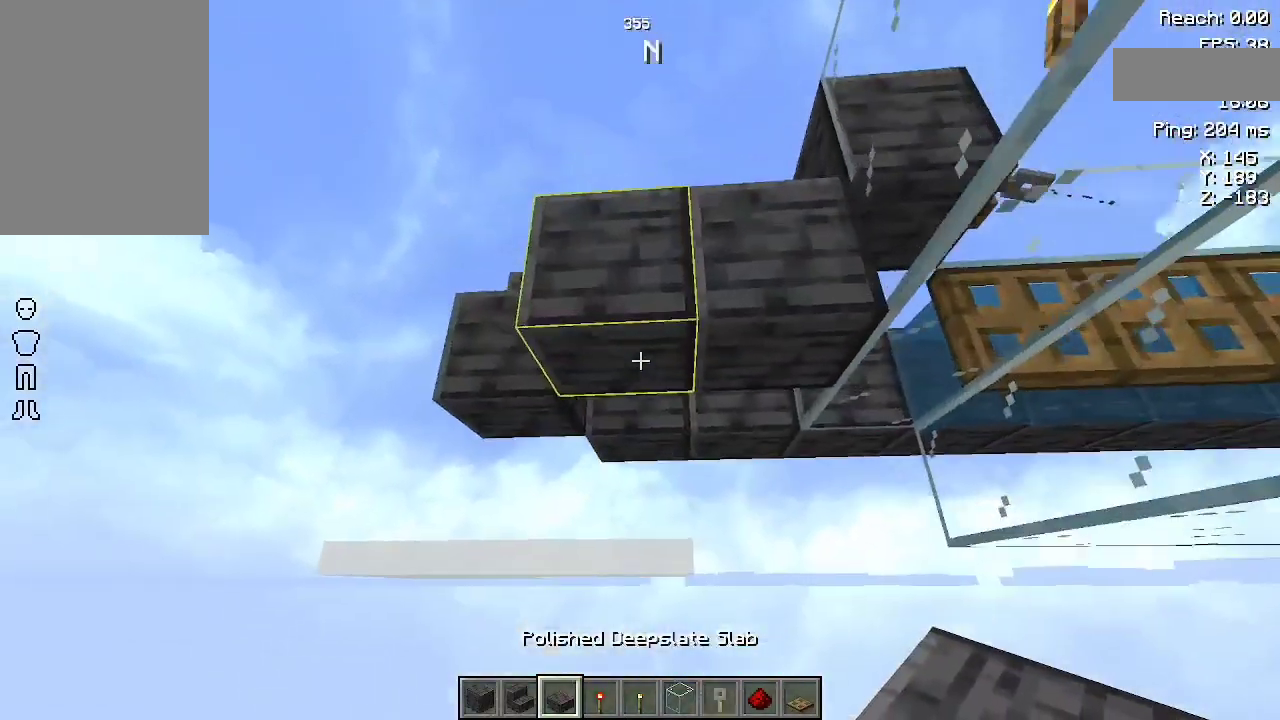
{"keys": [], "mouse": [], "events": []}
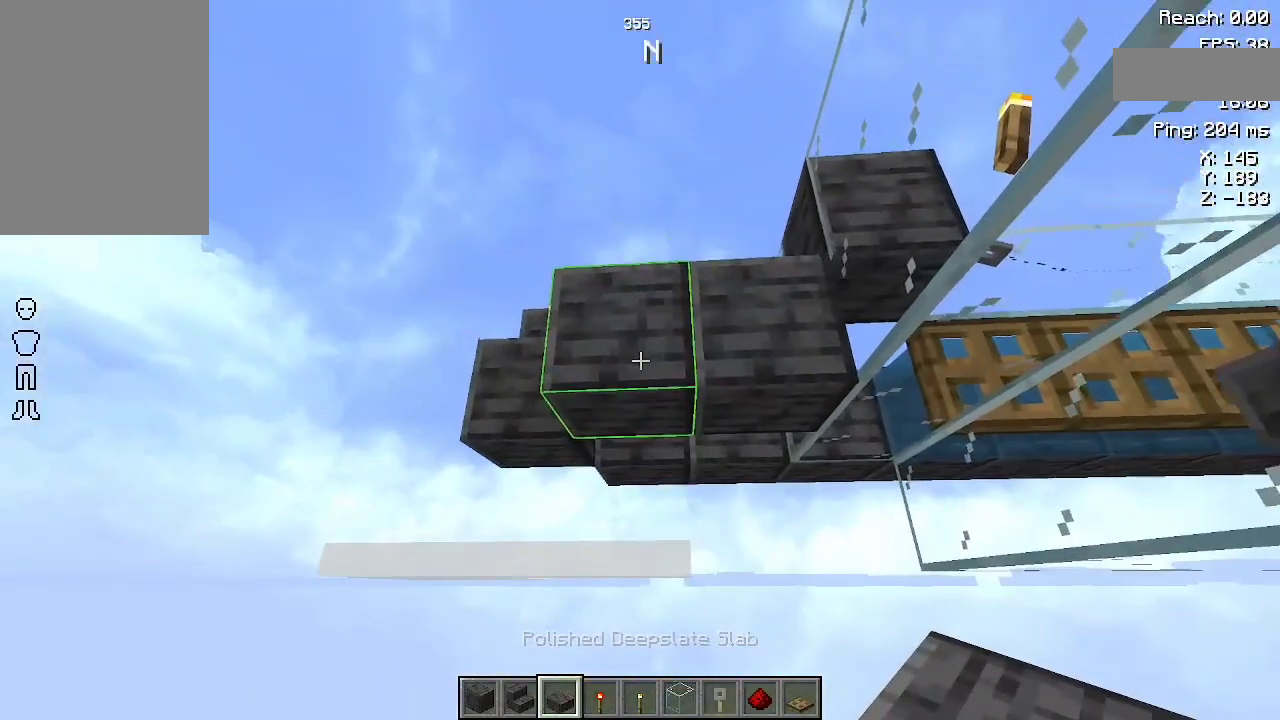
{"keys": [], "mouse": [], "events": []}
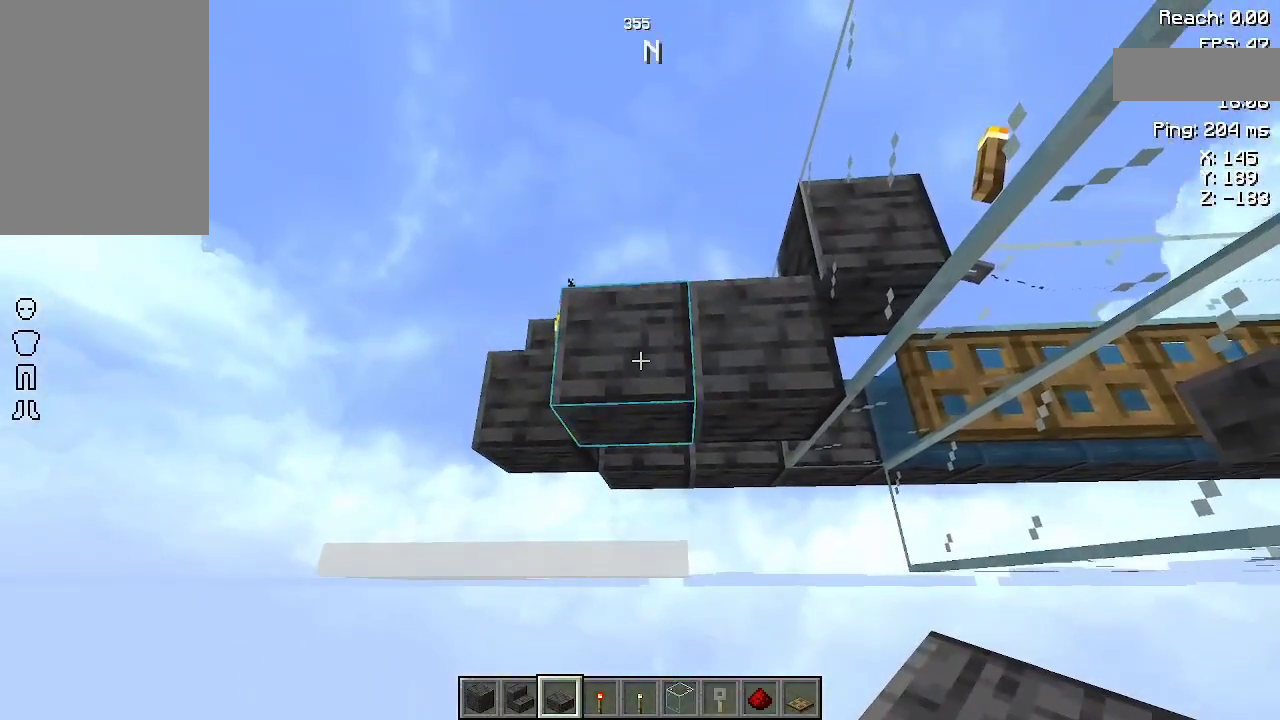
{"keys": [], "mouse": [], "events": []}
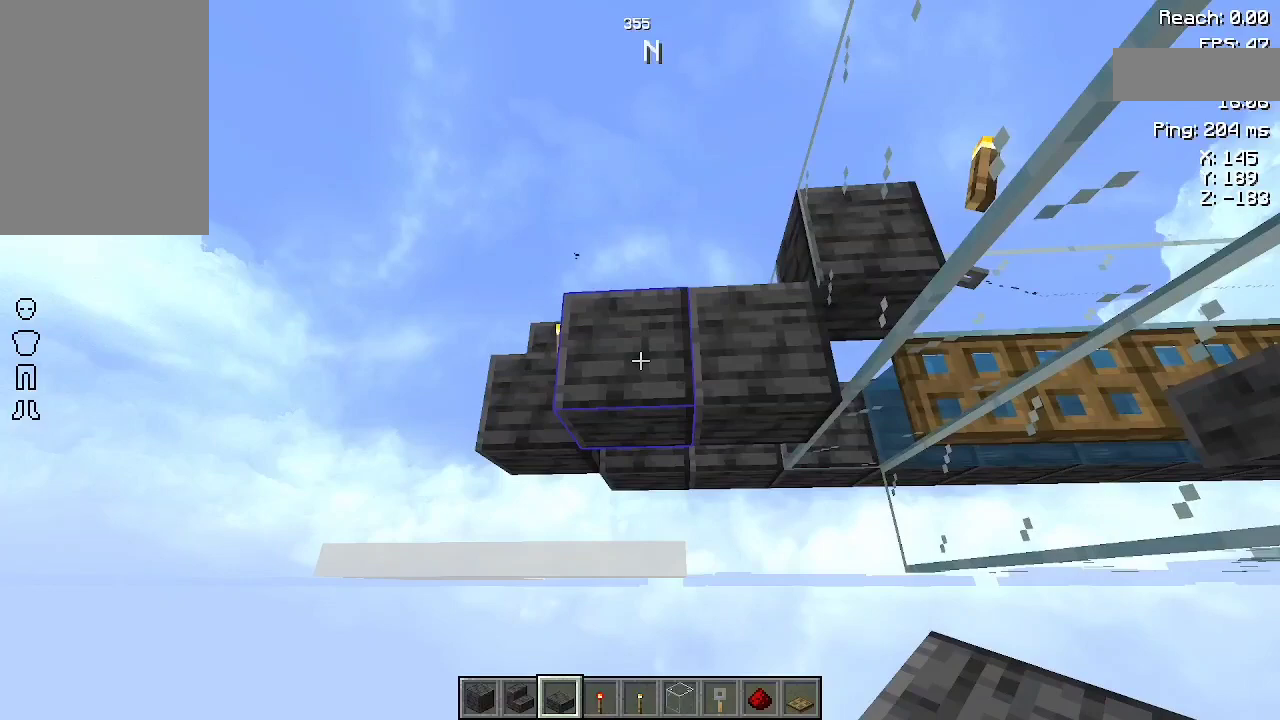
{"keys": [], "mouse": [], "events": []}
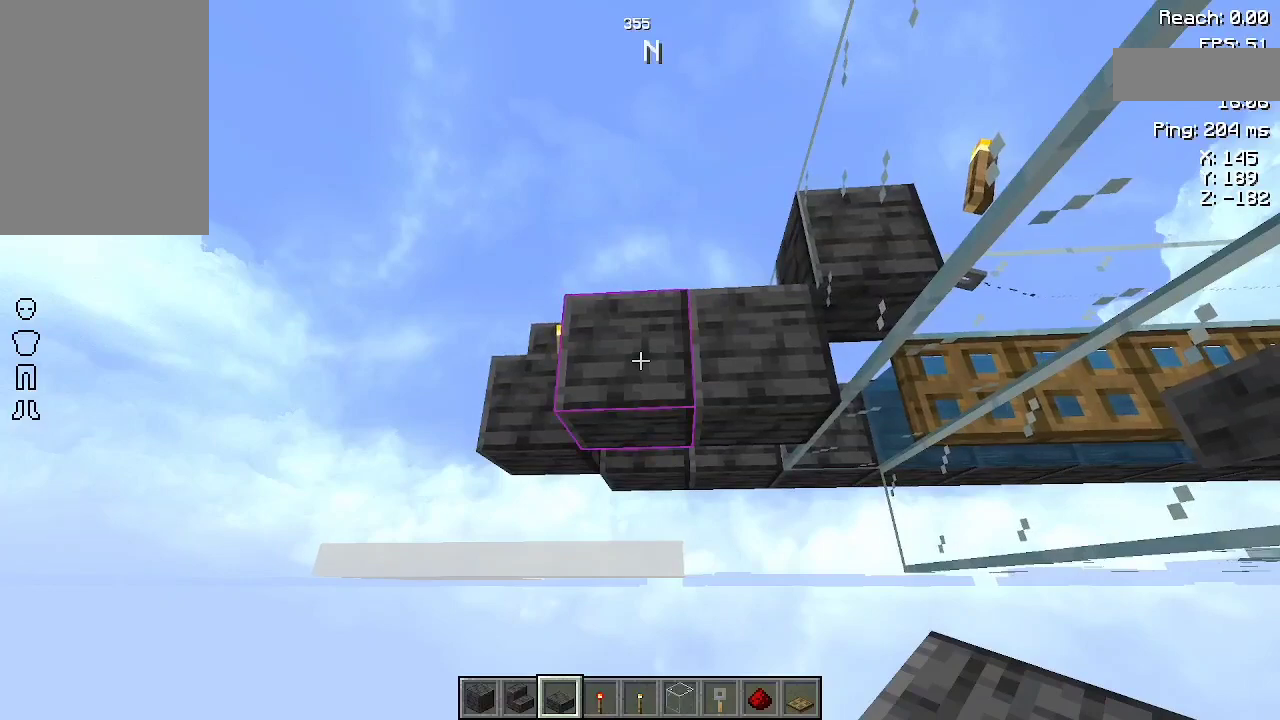
{"keys": [], "mouse": [], "events": []}